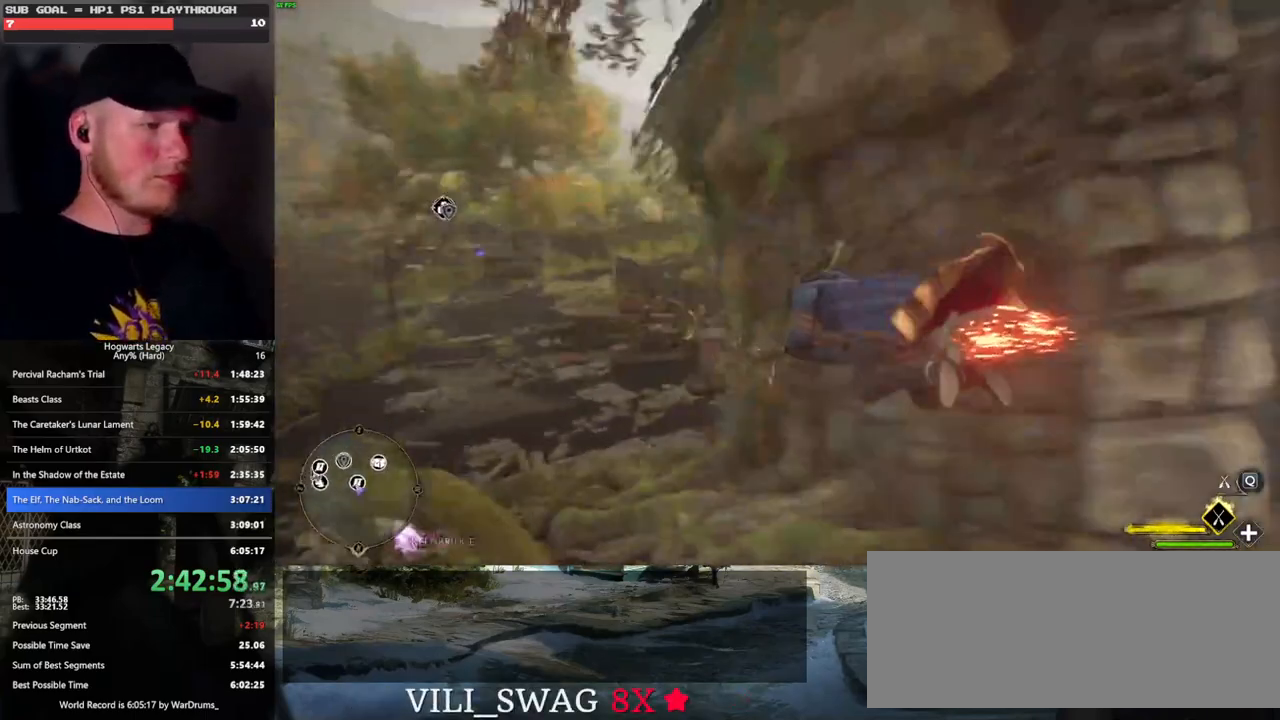
Gameplay with keyboard and mouse; each line is a JSON object with the keys and mouse buttons held at the frame after it. "events" lists presses ("down") and releases ("up") of ".", "/", "0", "1", "2", "3", "4", "5", "6", "7", "8", "9", "a", "alt_l", "alt_r", "b", "backslash", "backspace", "c", "caps_lock", "comma", "ctrl_l", "ctrl_r", "d", "e", "equals", "escape", "f", "f1", "f10", "f11", "f12", "f2", "f3", "f4", "f5", "f6", "f7", "f8", "f9", "g", "h", "i", "j", "k", "l", "lbracket", "m", "minus", "n", "o", "p", "q", "quote", "r", "rbracket", "return", "s", "semicolon", "shift_l", "shift_r", "space", "super", "t", "tab", "tilde", "u", "v", "w", "x", "y", "z", "mouse_left", "mouse_wheel", "mouse_right", "mouse_mb4" and "mouse_mb5" between this image and that frame as [ms after this image, input, new state], when the widget could be followed in between. "mouse_left", "mouse_wheel", "mouse_right", "mouse_mb4", "mouse_mb5" = the "left", "wheel", "right", "mb4", "mb5" buttons of the "mouse" list. No other keys are recorded. "wheel" means that the mouse wheel is clicked or scrolled. Mouse movement is not recorded.
{"keys": ["w"], "mouse": [], "events": [[183, "b", "down"], [183, "mouse_left", "up"], [200, "ctrl_l", "up"], [317, "r", "down"], [333, "b", "up"], [450, "r", "up"]]}
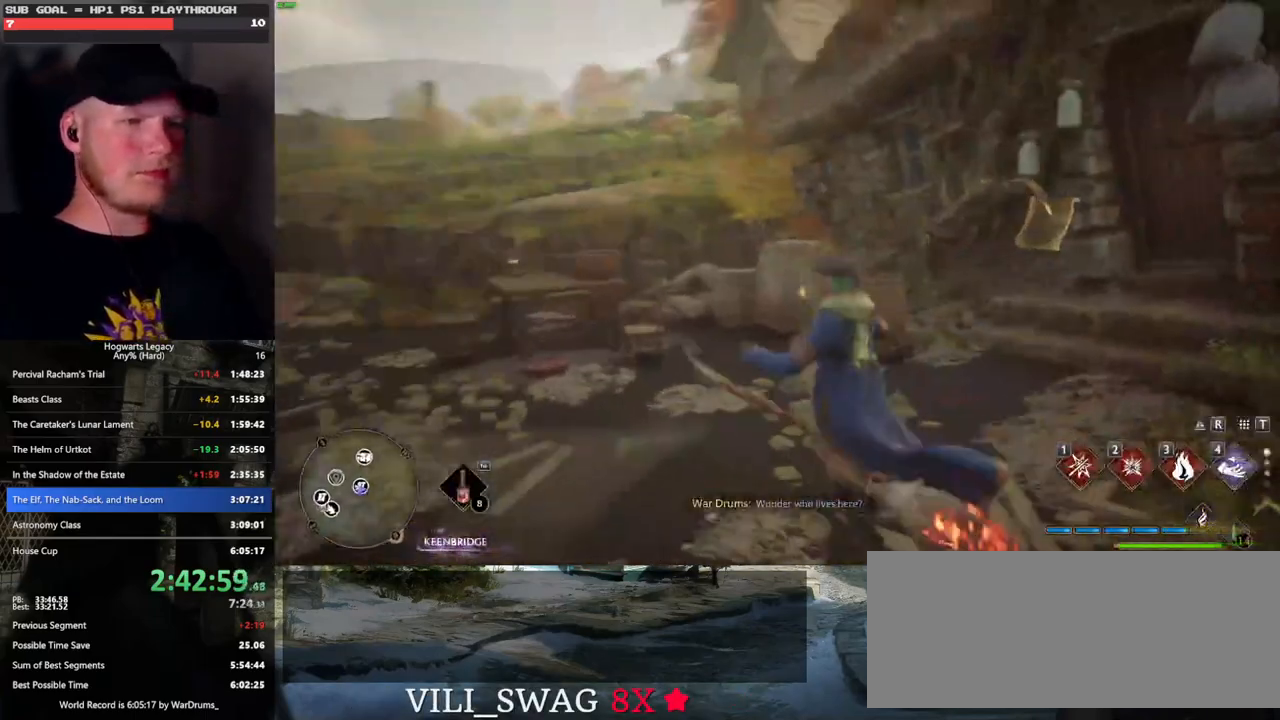
{"keys": ["w"], "mouse": [], "events": []}
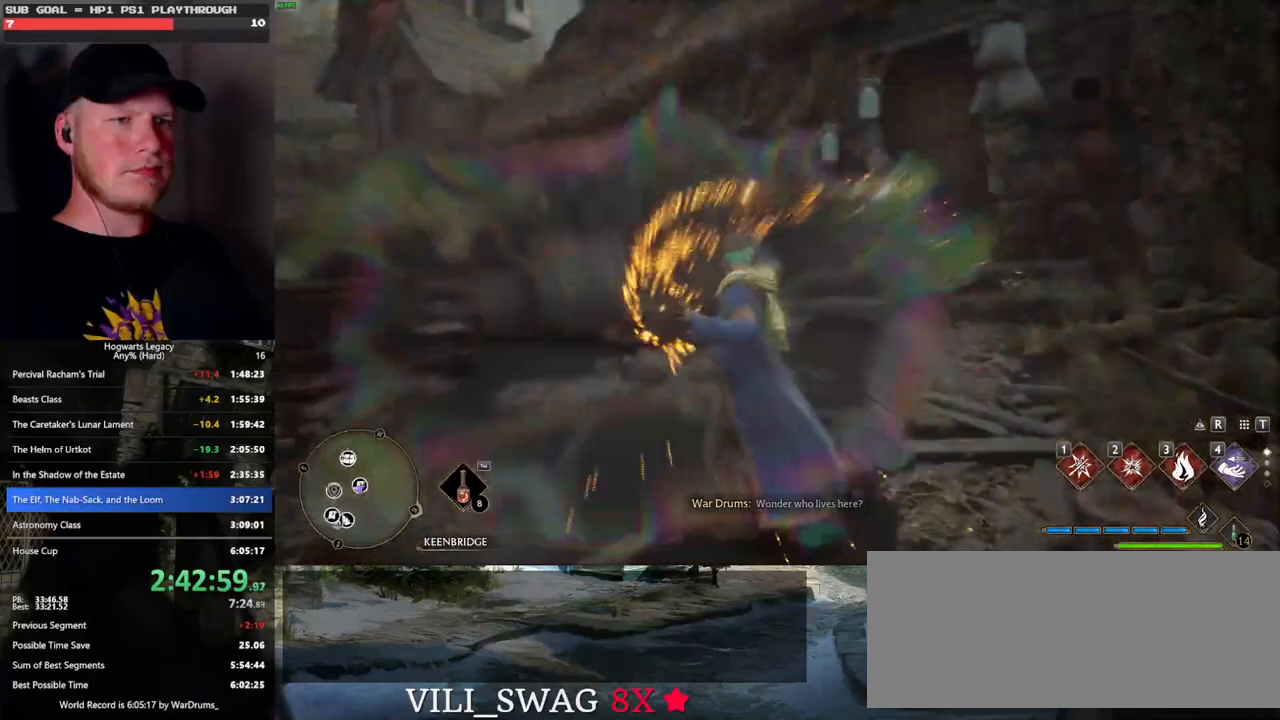
{"keys": ["w"], "mouse": [], "events": [[167, "4", "down"], [267, "4", "up"], [367, "4", "down"], [433, "4", "up"], [450, "w", "up"], [500, "w", "down"]]}
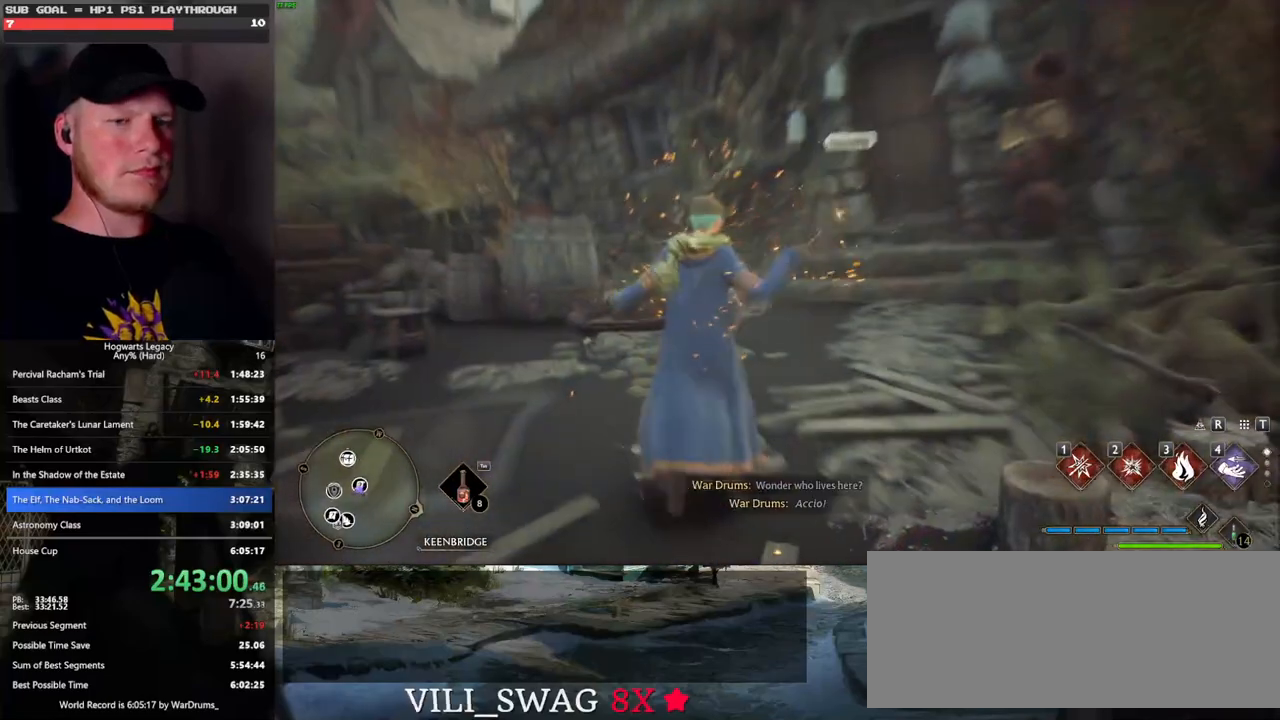
{"keys": [], "mouse": [], "events": [[33, "4", "down"], [67, "w", "up"], [100, "4", "up"]]}
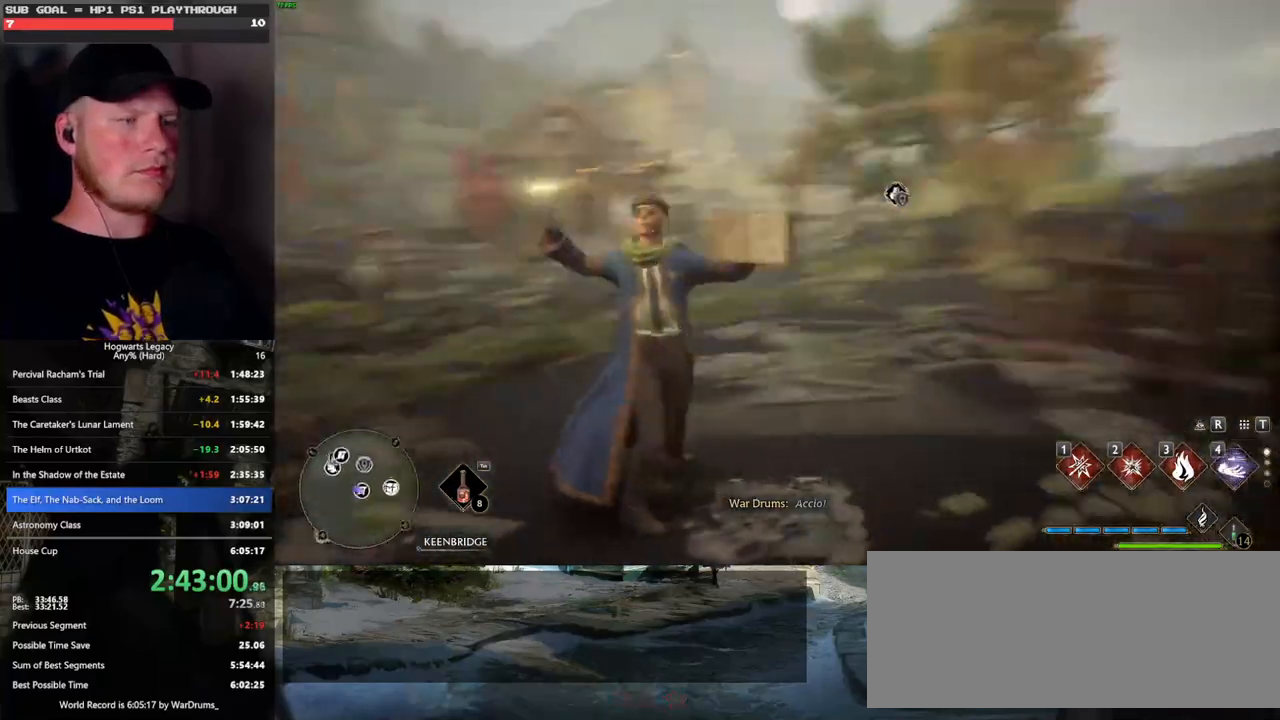
{"keys": [], "mouse": [], "events": [[350, "space", "down"], [433, "space", "up"]]}
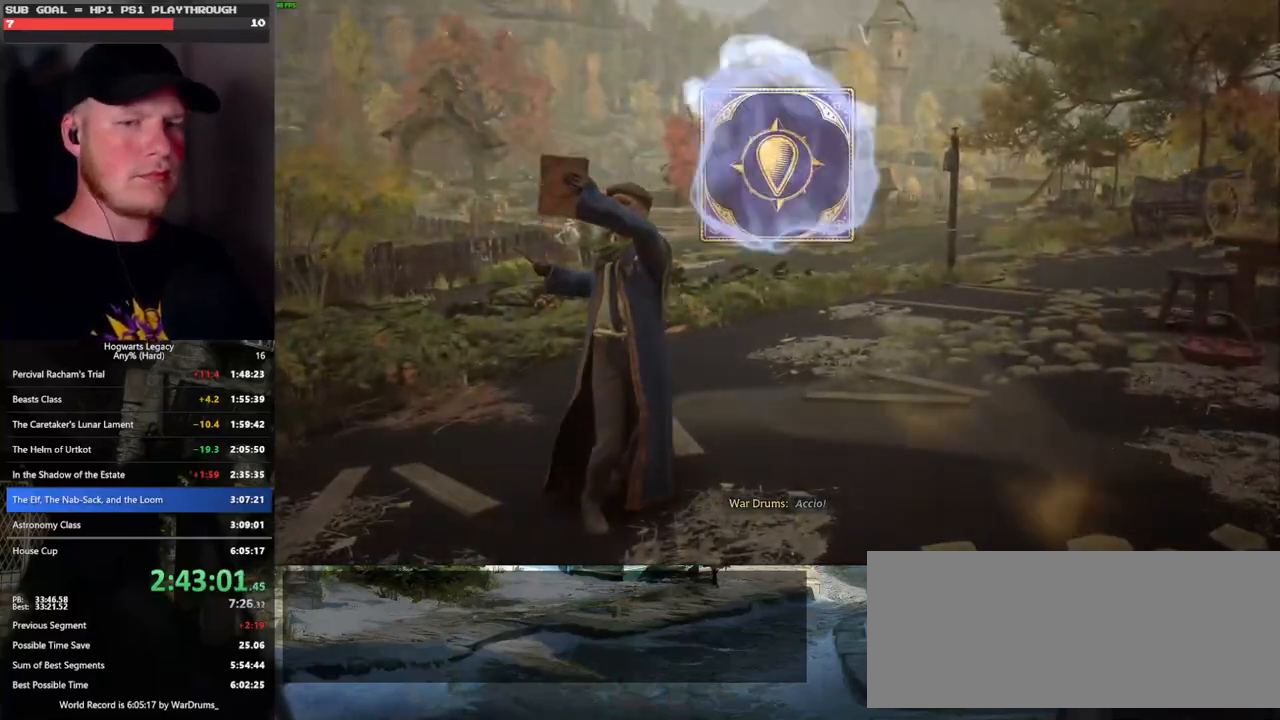
{"keys": [], "mouse": [], "events": [[33, "space", "down"], [117, "space", "up"], [217, "space", "down"], [267, "space", "up"], [383, "space", "down"], [433, "space", "up"]]}
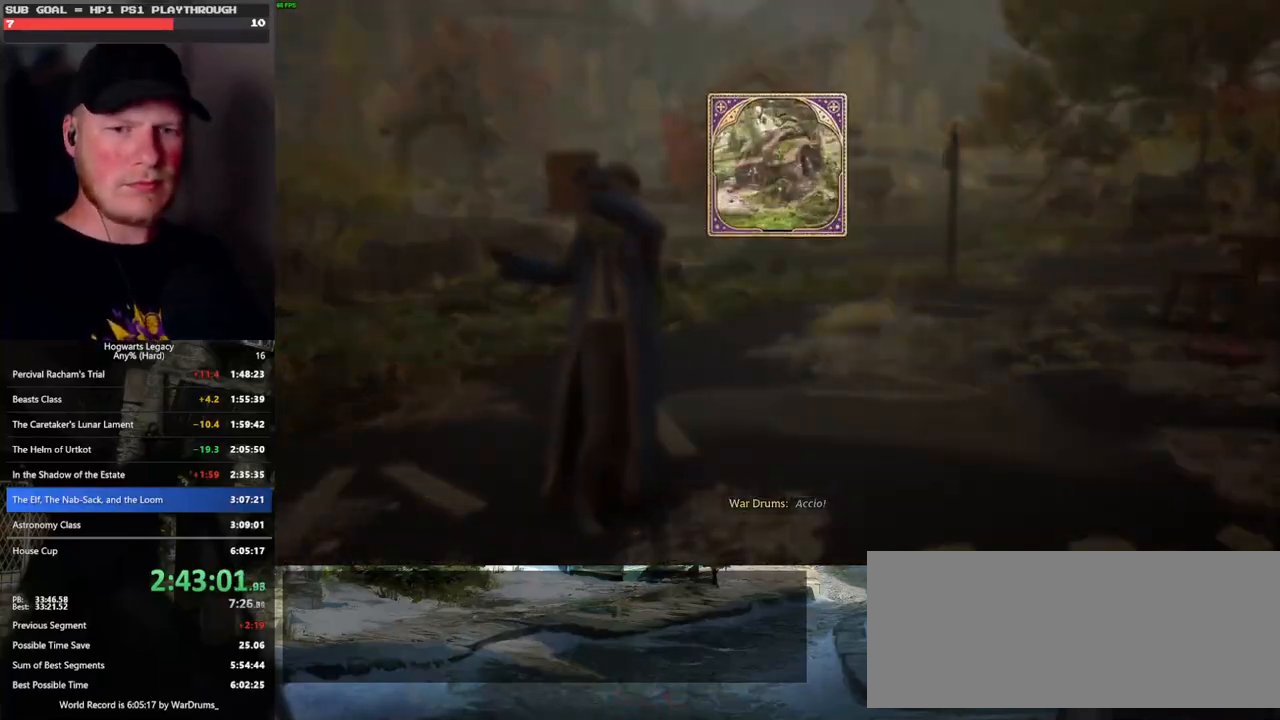
{"keys": [], "mouse": [], "events": [[33, "space", "down"], [100, "space", "up"], [200, "space", "down"], [283, "space", "up"], [367, "space", "down"], [433, "space", "up"]]}
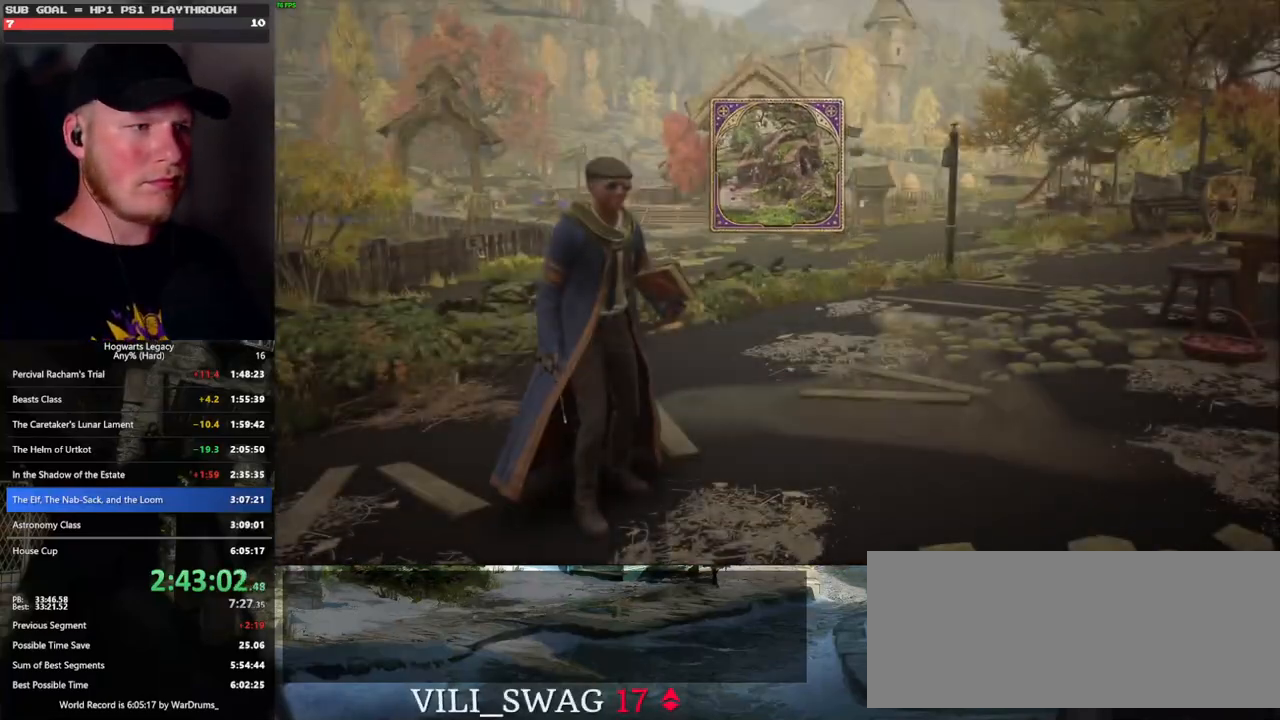
{"keys": ["tab"], "mouse": [], "events": [[33, "w", "down"], [333, "tab", "down"], [467, "w", "up"]]}
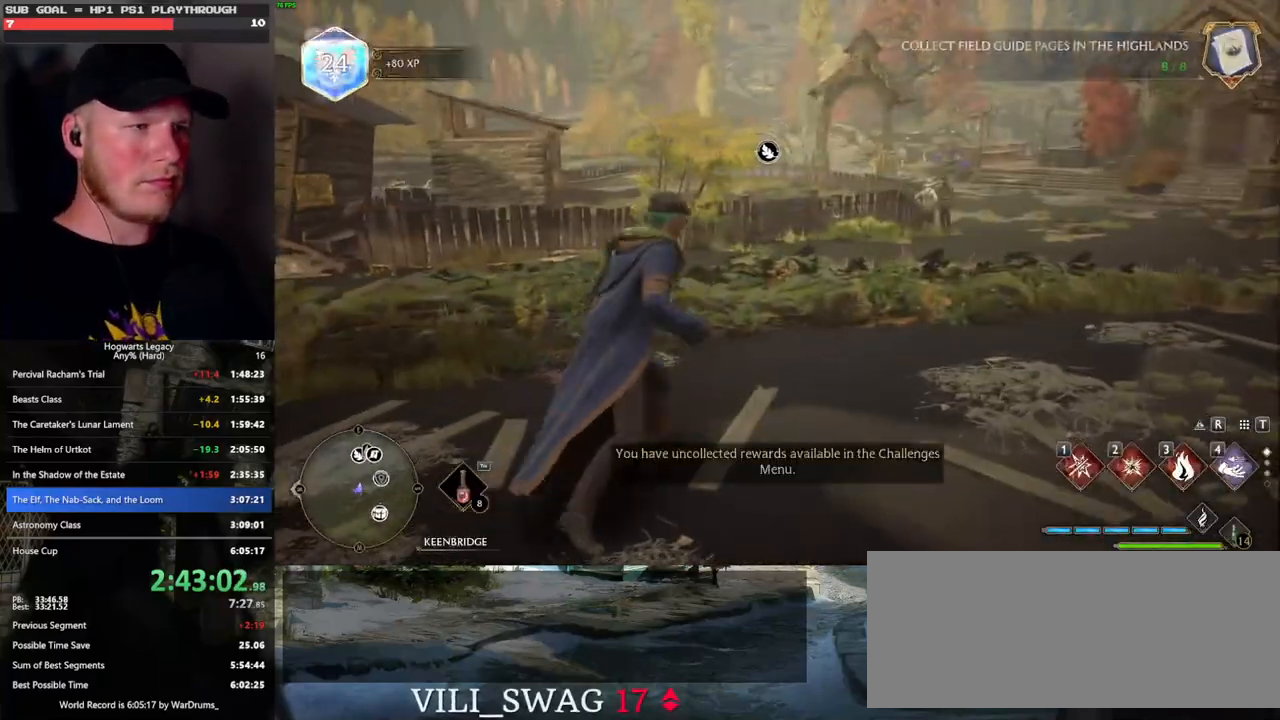
{"keys": [], "mouse": [], "events": [[200, "3", "down"], [317, "3", "up"], [483, "tab", "up"]]}
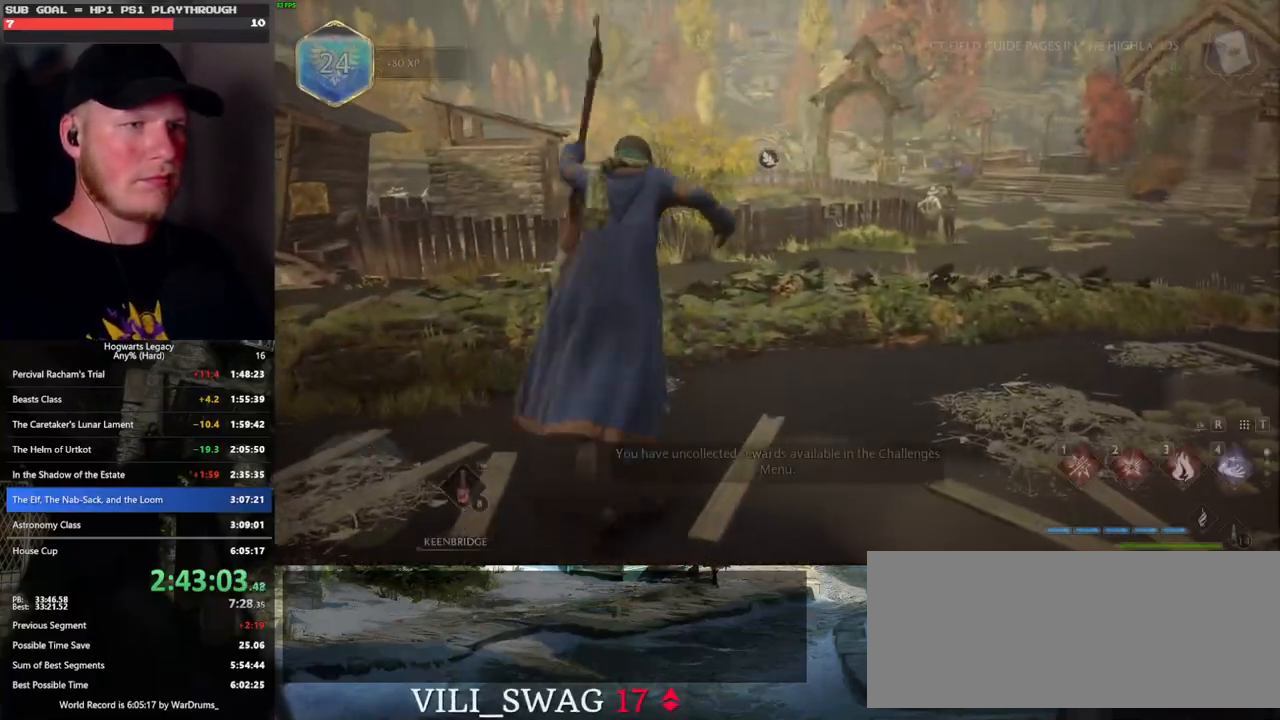
{"keys": ["w"], "mouse": [], "events": [[17, "w", "down"]]}
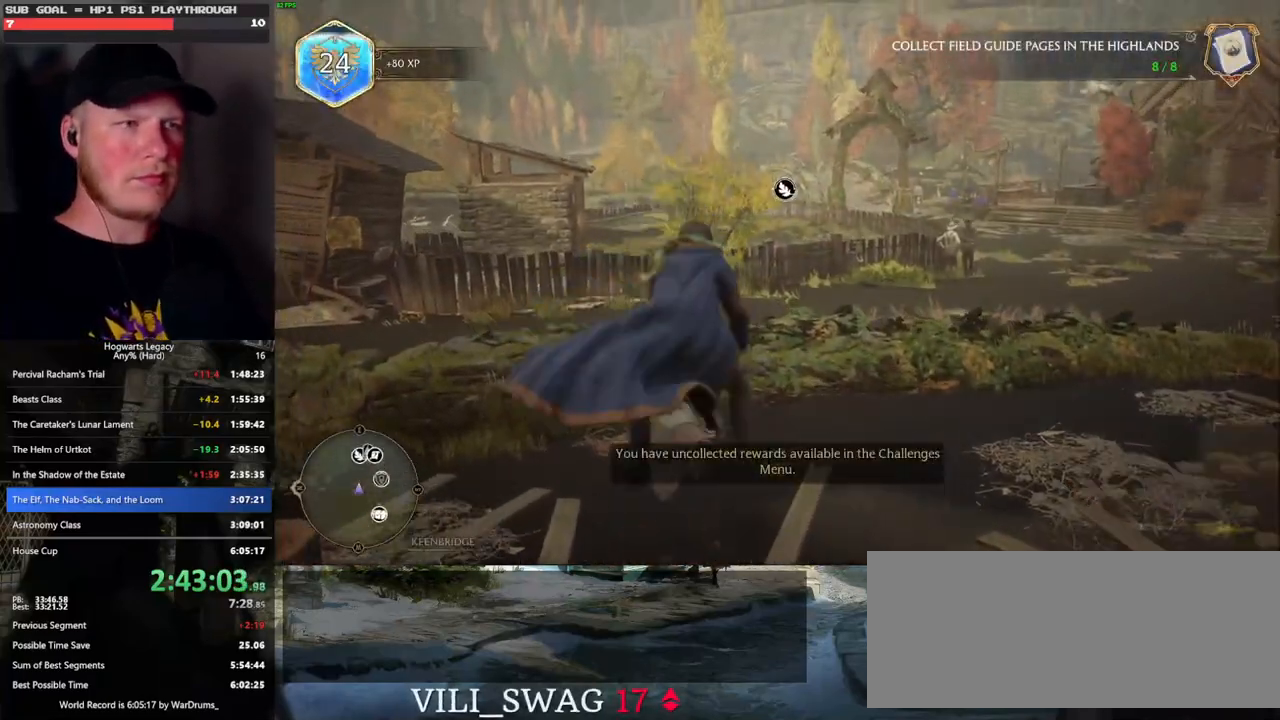
{"keys": ["w"], "mouse": ["left"], "events": [[33, "mouse_left", "down"]]}
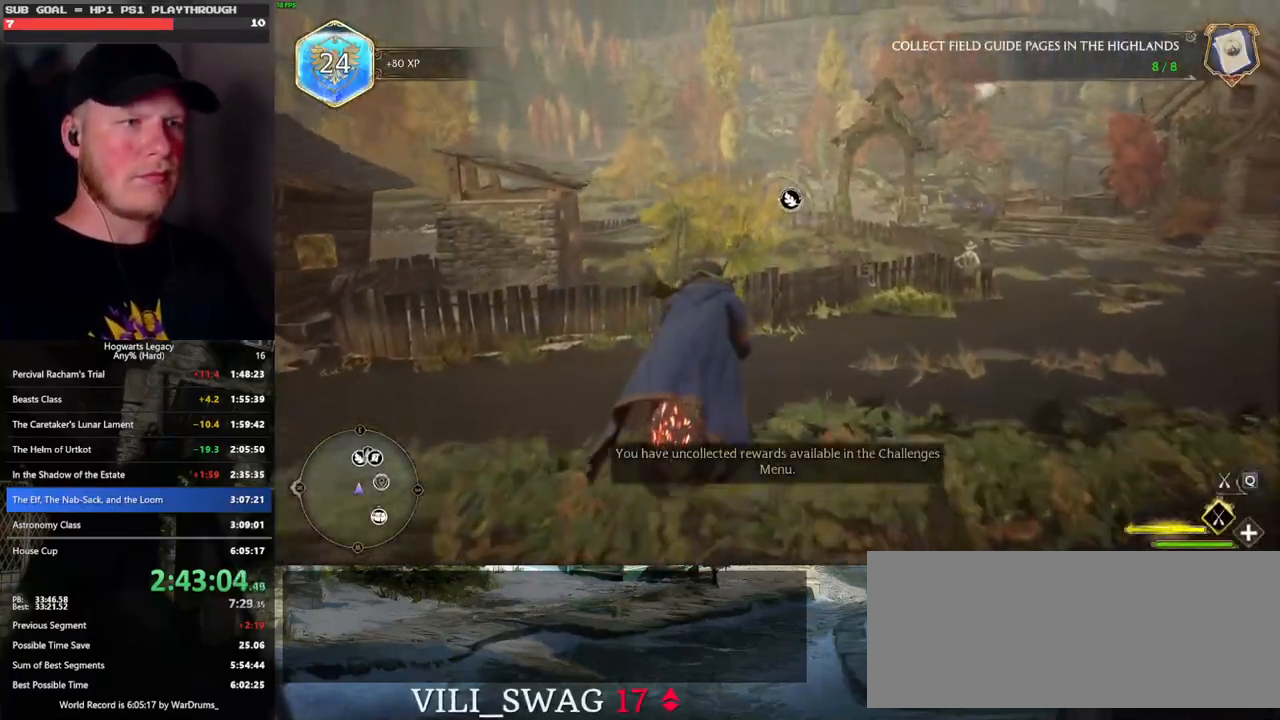
{"keys": ["w"], "mouse": ["left"], "events": []}
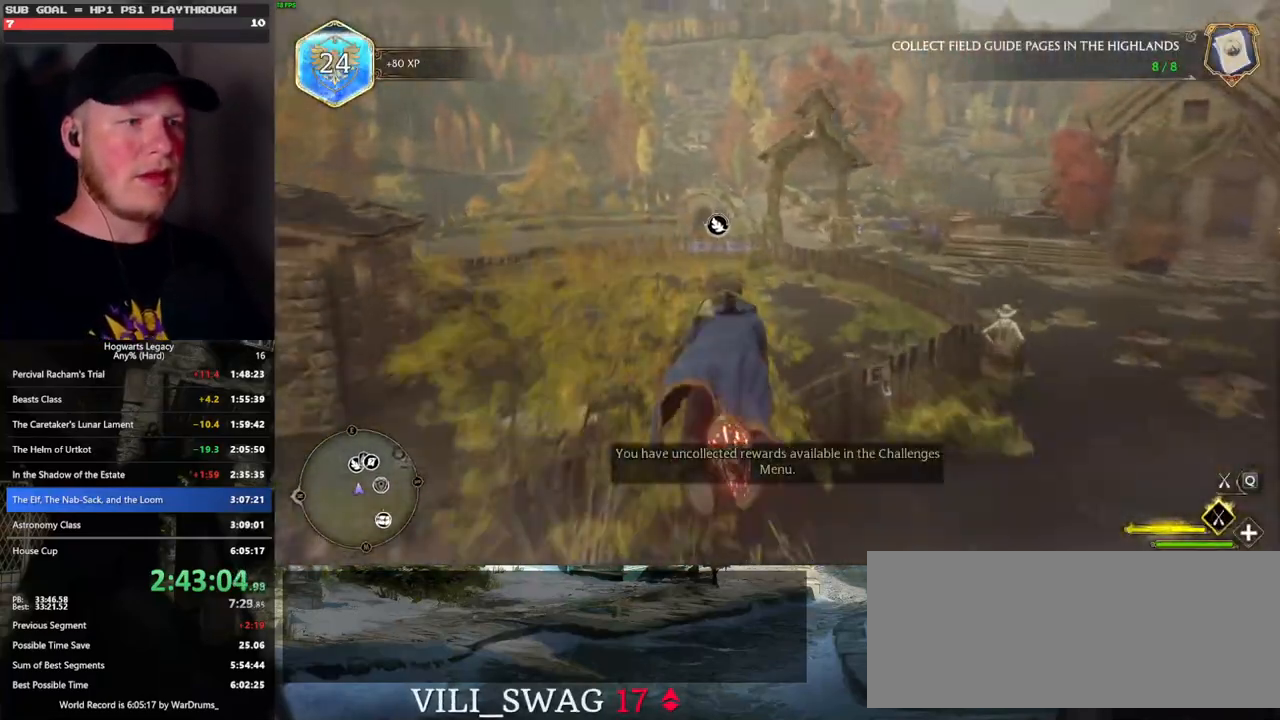
{"keys": ["w"], "mouse": ["left"], "events": []}
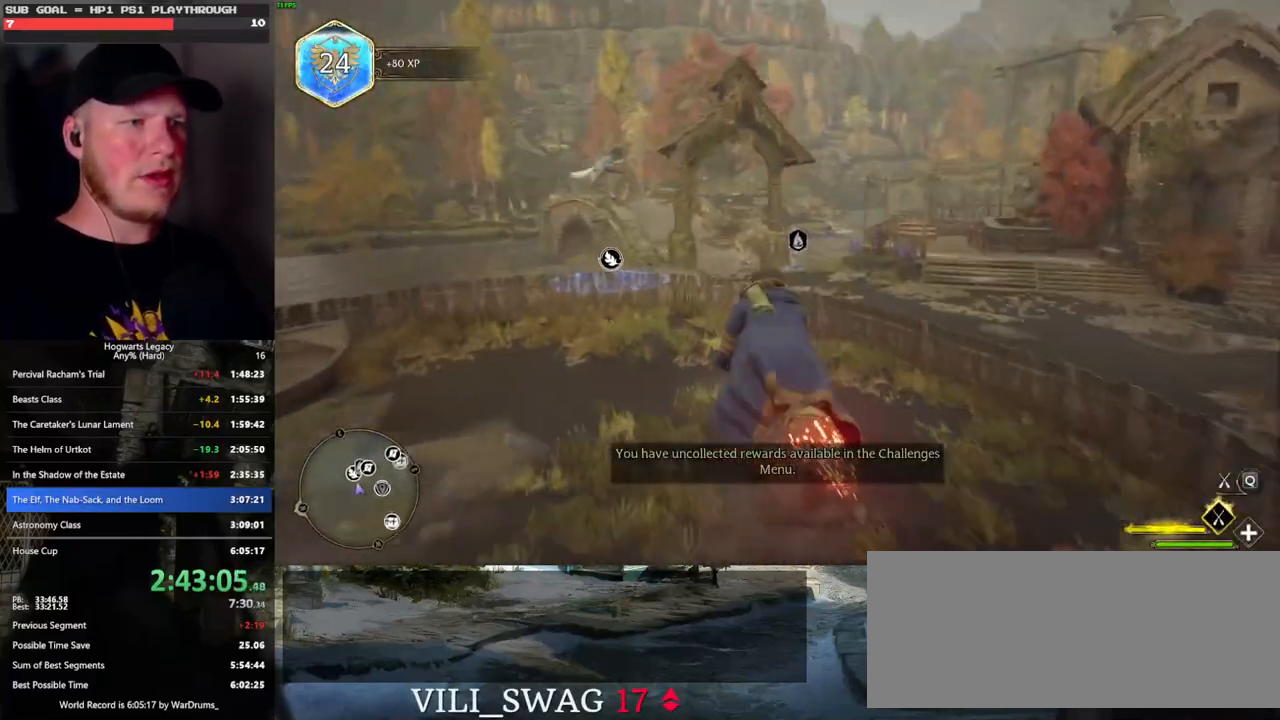
{"keys": ["w"], "mouse": ["left"], "events": [[100, "d", "down"], [383, "d", "up"]]}
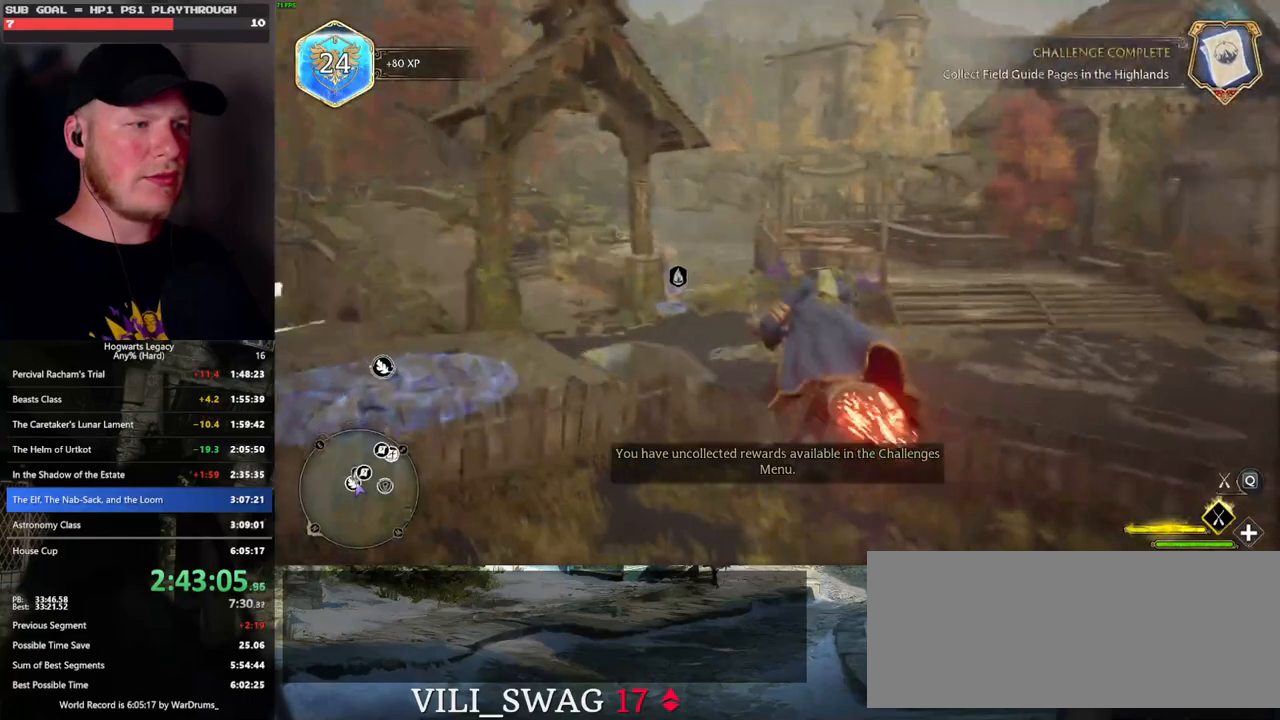
{"keys": ["ctrl_l", "d", "w"], "mouse": [], "events": [[117, "ctrl_l", "down"], [133, "mouse_left", "up"], [483, "d", "down"]]}
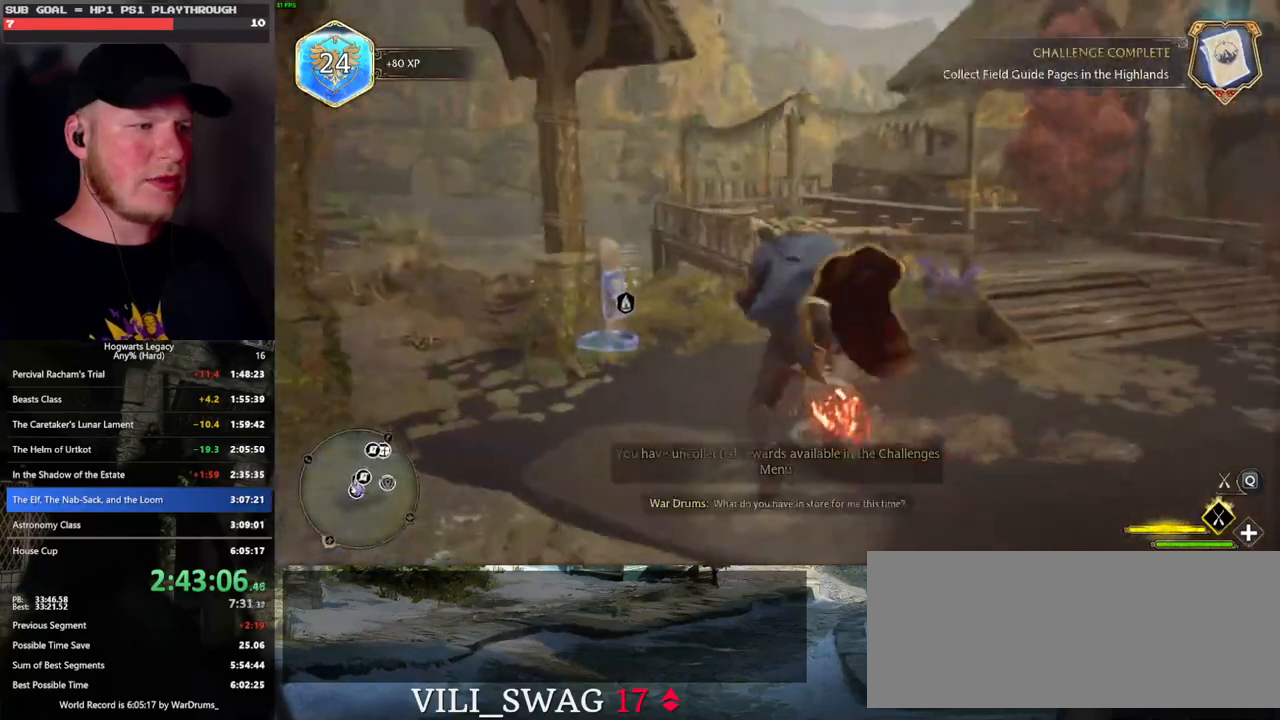
{"keys": ["d", "w"], "mouse": [], "events": [[233, "ctrl_l", "up"]]}
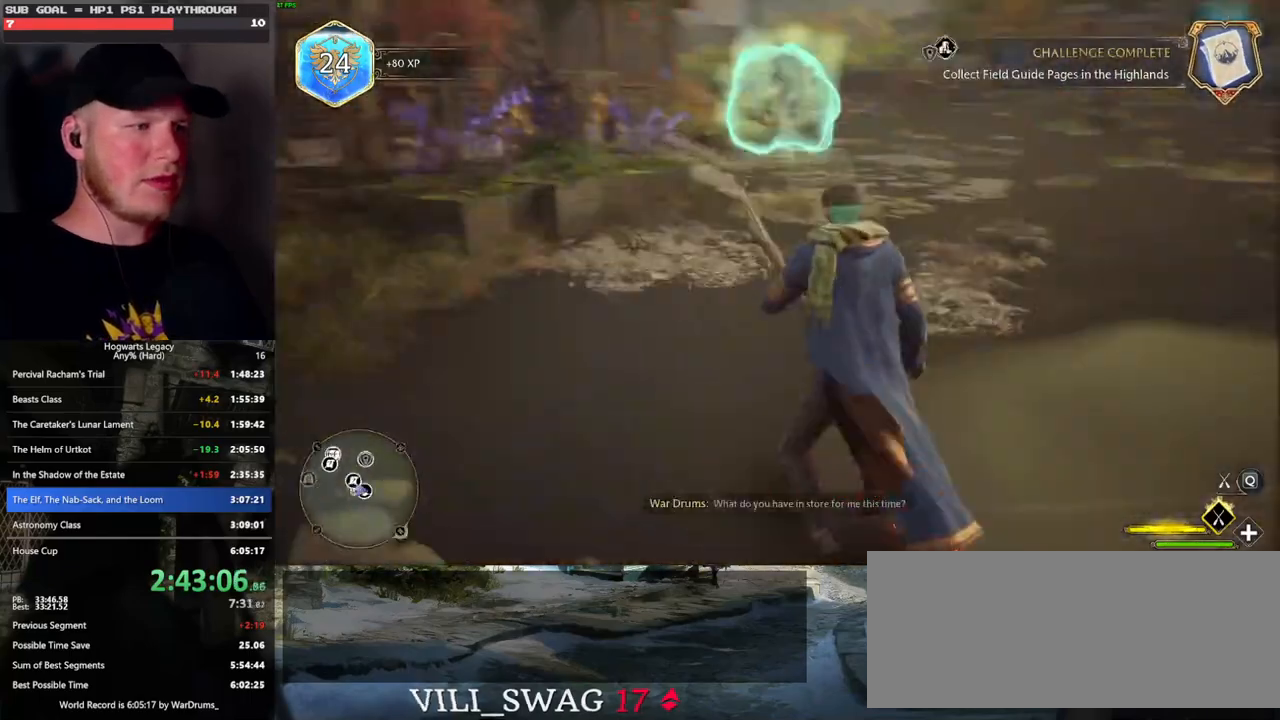
{"keys": ["w"], "mouse": ["left"], "events": [[233, "mouse_left", "down"], [483, "d", "up"]]}
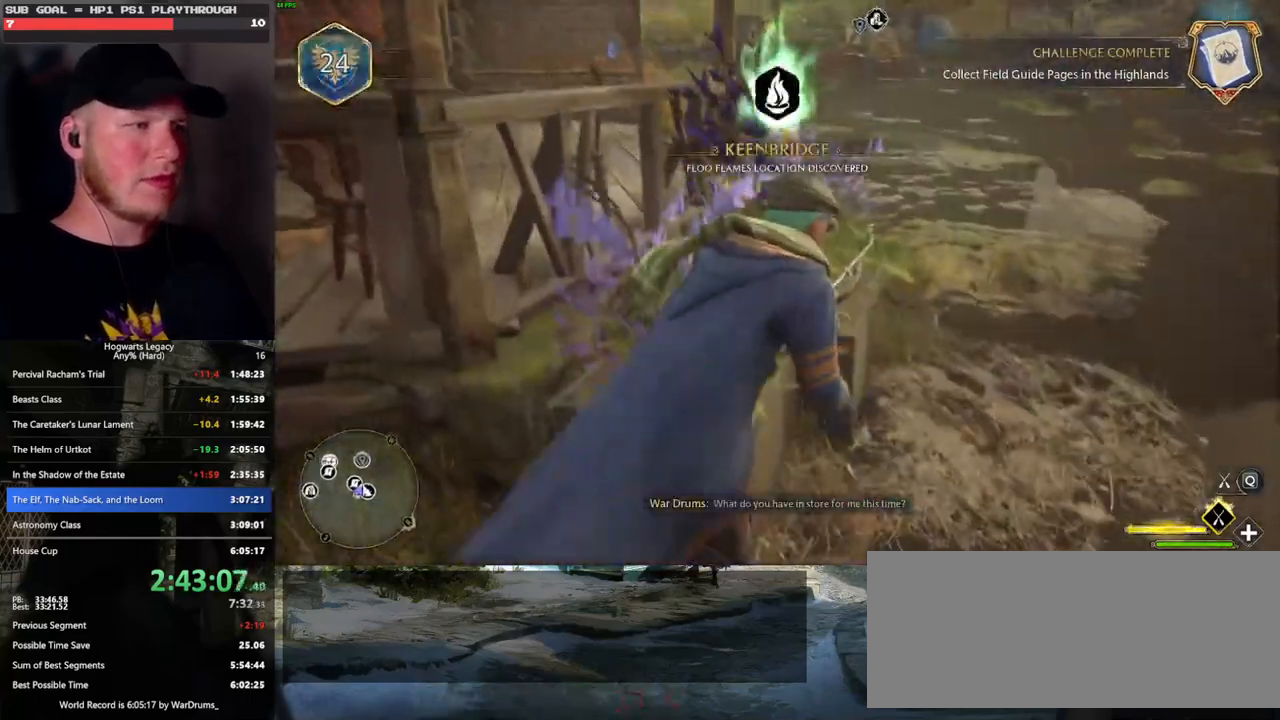
{"keys": ["w"], "mouse": [], "events": [[50, "mouse_left", "up"], [267, "ctrl_l", "down"], [350, "ctrl_l", "up"]]}
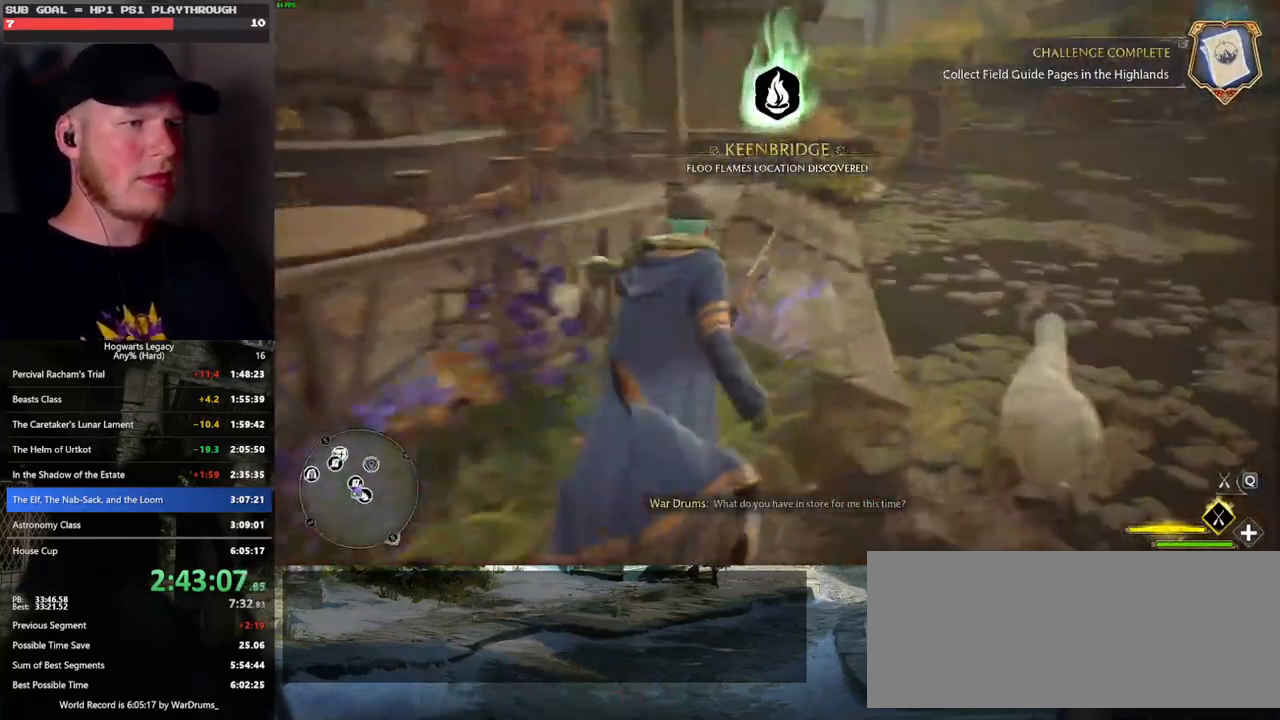
{"keys": ["w"], "mouse": [], "events": [[300, "b", "down"], [433, "b", "up"]]}
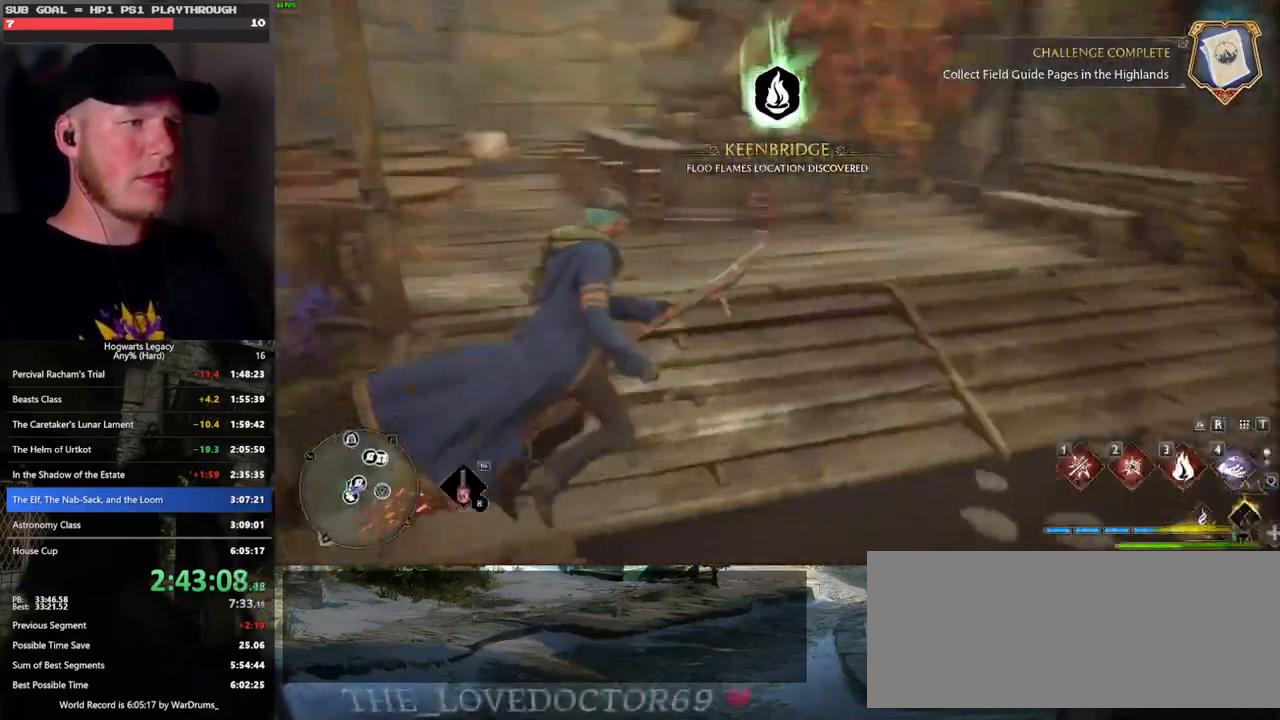
{"keys": ["r", "w"], "mouse": [], "events": [[217, "r", "down"], [333, "r", "up"], [433, "r", "down"]]}
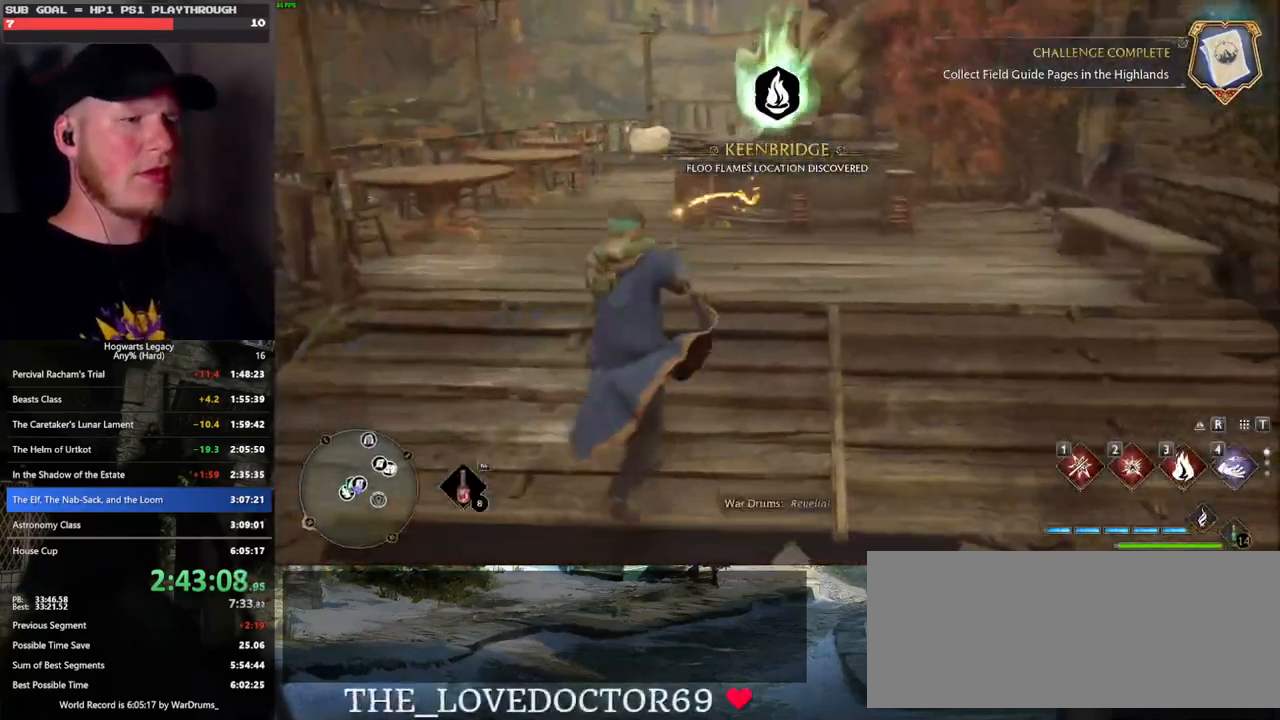
{"keys": ["w"], "mouse": [], "events": [[33, "r", "up"]]}
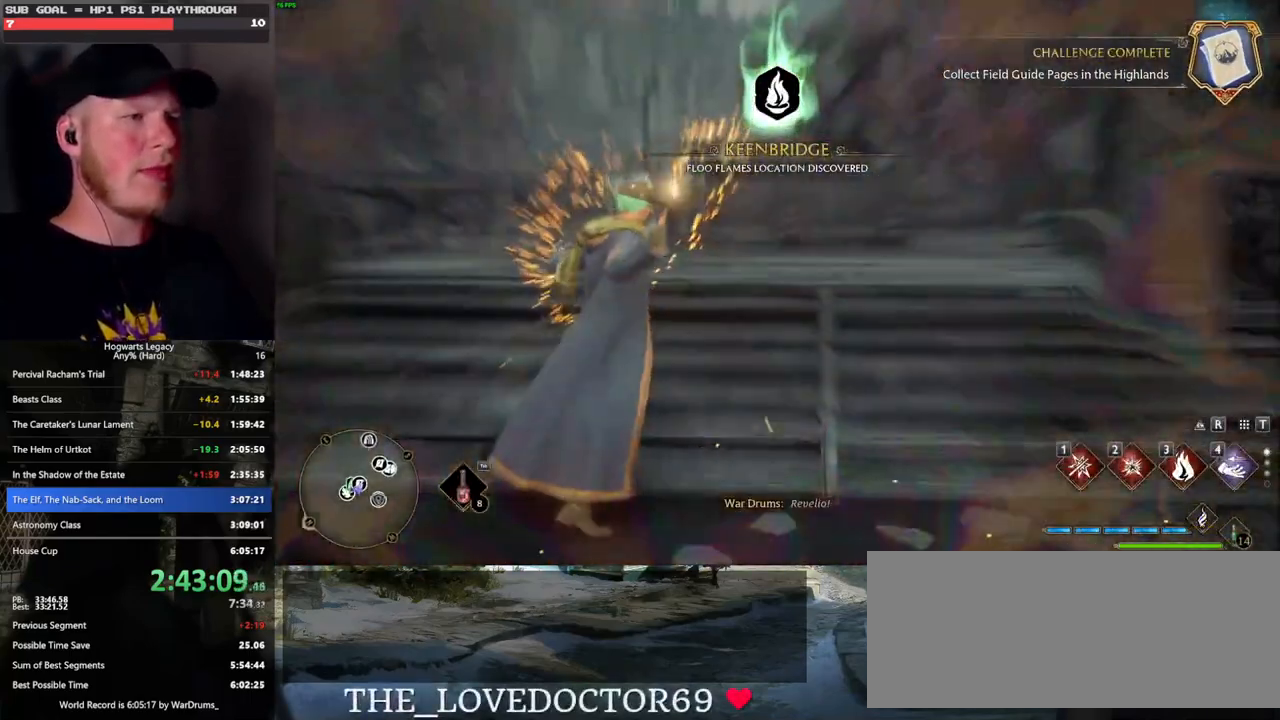
{"keys": ["w"], "mouse": [], "events": [[433, "r", "down"], [500, "r", "up"]]}
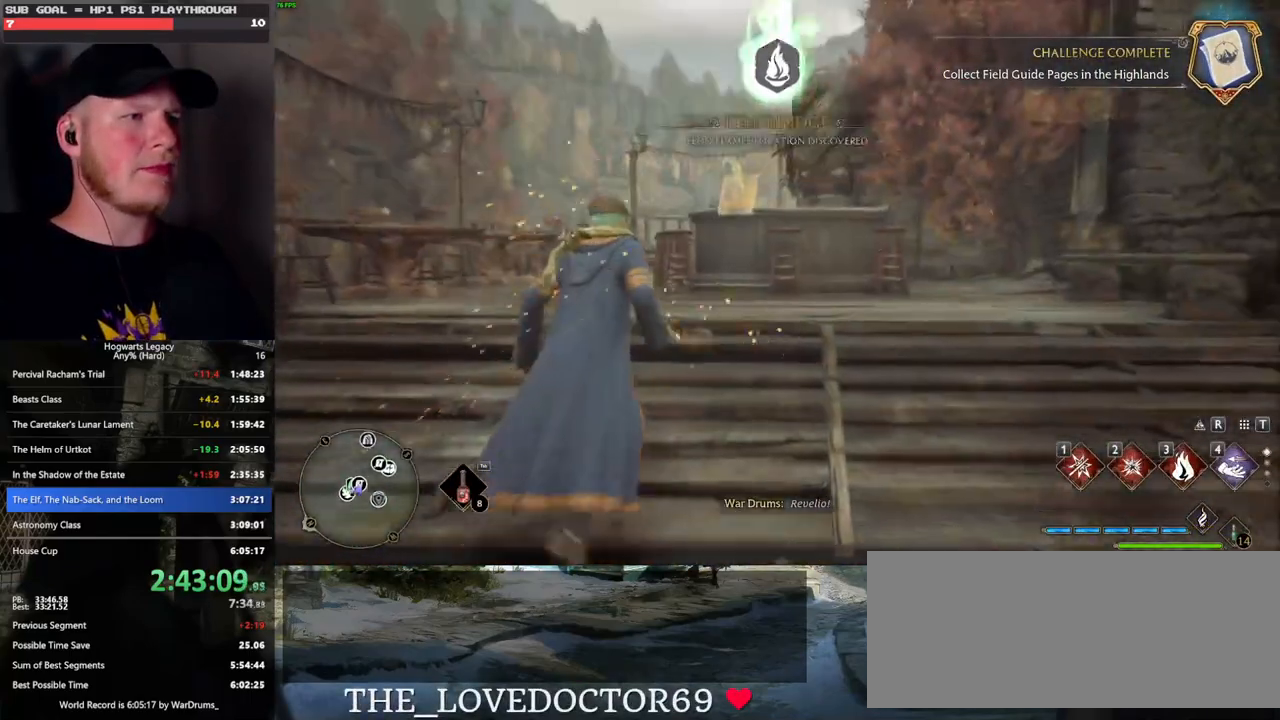
{"keys": [], "mouse": [], "events": [[100, "r", "down"], [183, "r", "up"], [267, "r", "down"], [333, "r", "up"], [417, "r", "down"], [483, "w", "up"], [500, "r", "up"]]}
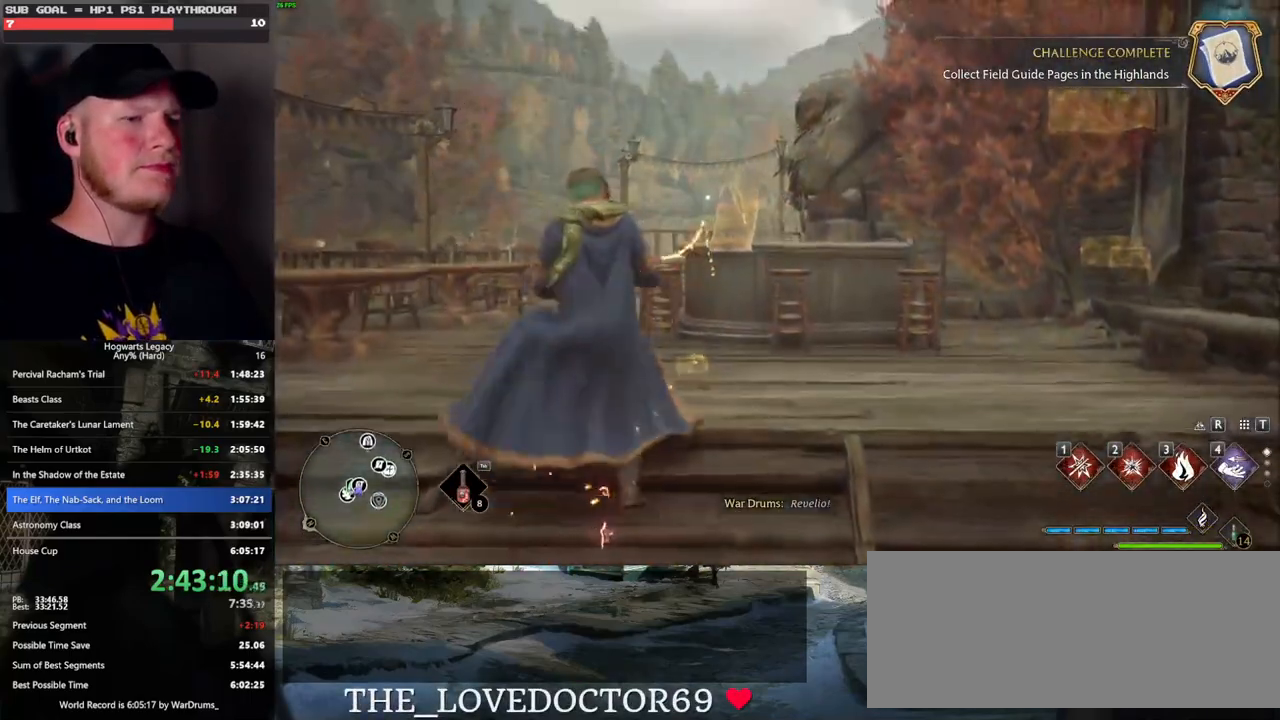
{"keys": ["4"], "mouse": [], "events": [[83, "w", "down"], [117, "w", "up"], [450, "4", "down"]]}
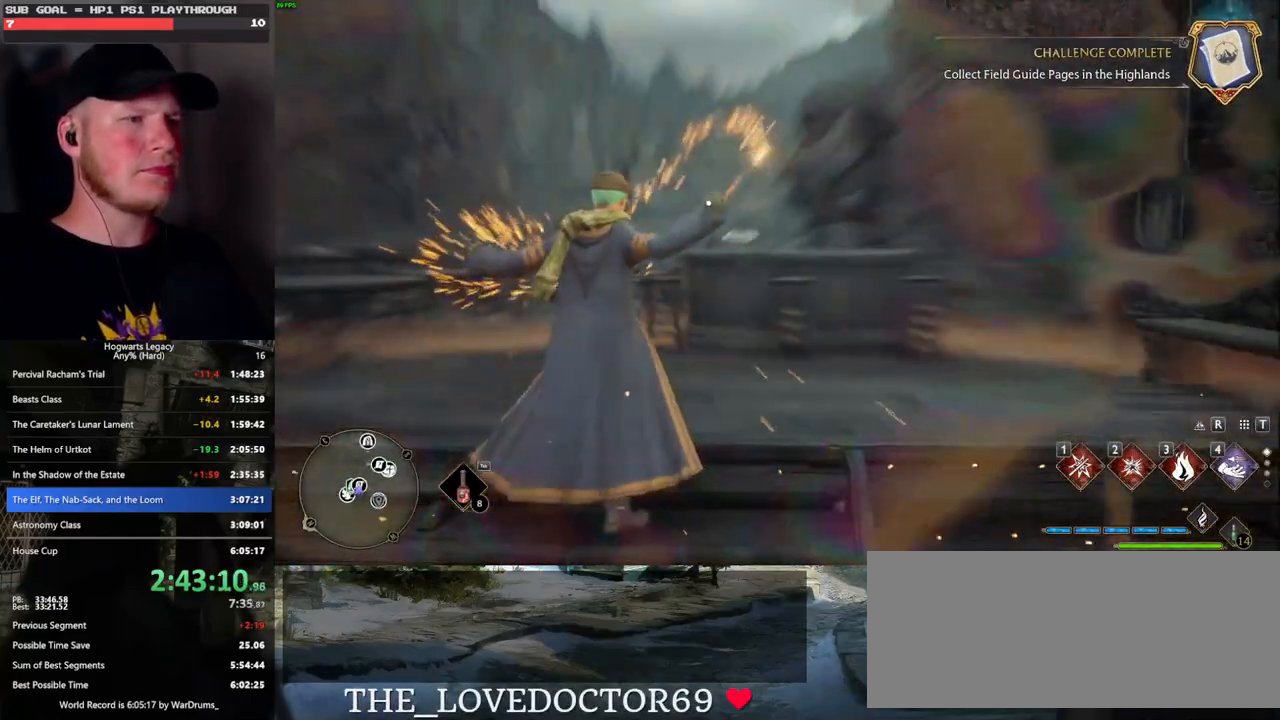
{"keys": [], "mouse": [], "events": [[33, "4", "up"], [117, "4", "down"], [167, "4", "up"], [267, "4", "down"], [317, "4", "up"], [417, "4", "down"], [467, "4", "up"]]}
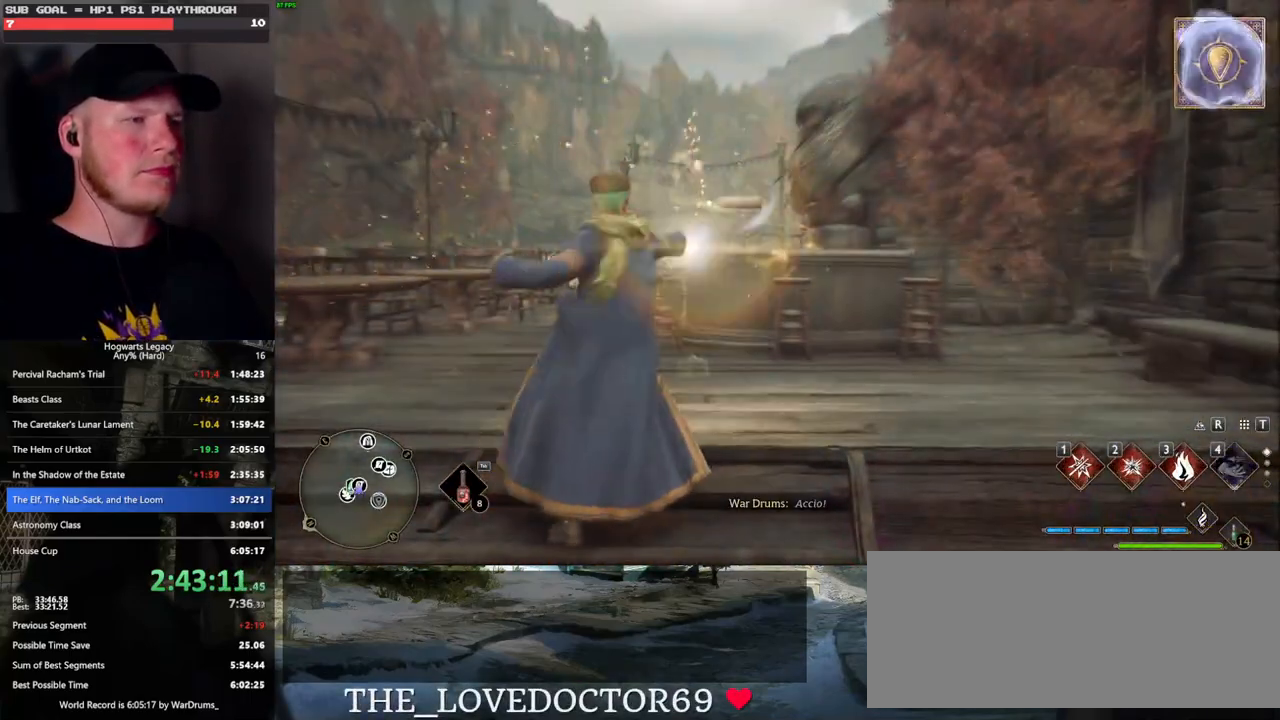
{"keys": [], "mouse": [], "events": [[67, "4", "down"], [133, "4", "up"]]}
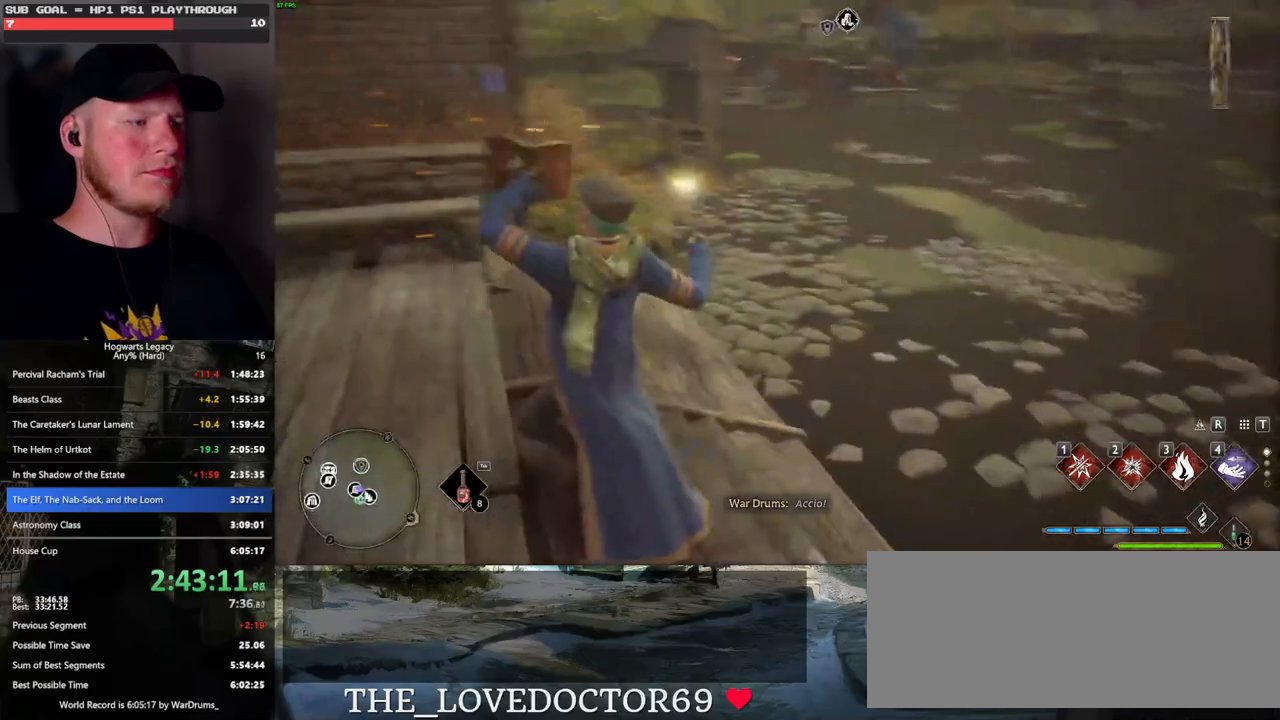
{"keys": ["space"], "mouse": [], "events": [[167, "space", "down"], [250, "space", "up"], [333, "space", "down"], [417, "space", "up"], [500, "space", "down"]]}